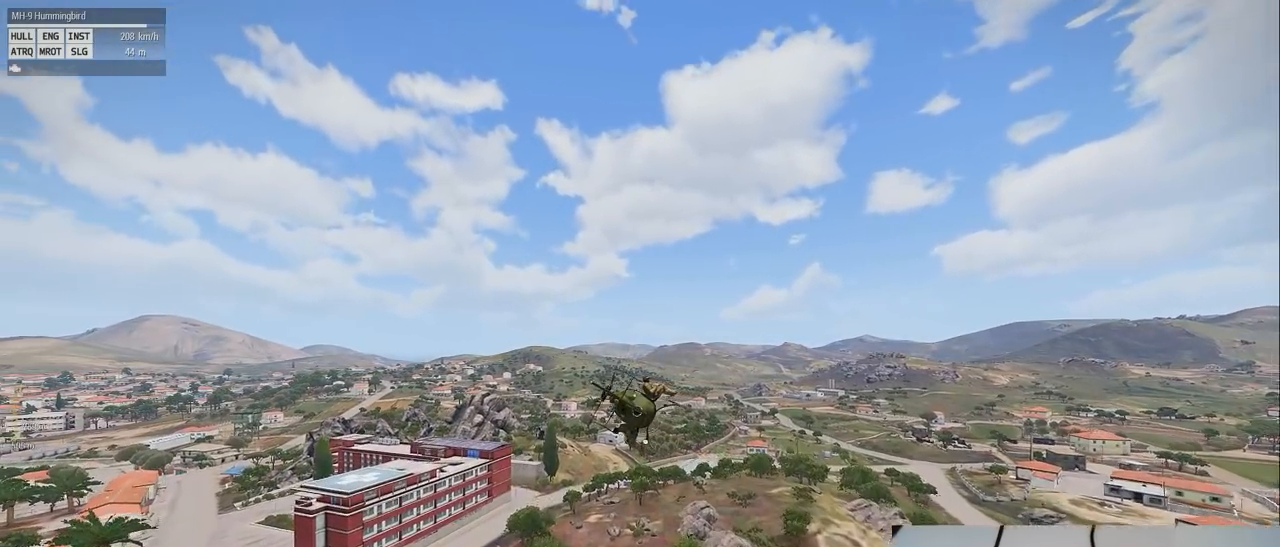
Gameplay with keyboard and mouse; each line is a JSON object with the keys and mouse buttons held at the frame after it. "events" lists presses ("down") and releases ("up") of "1", "2", "3", "4", "5", "a", "alt", "c", "caps_lock", "ctrl", "d", "down", "e", "f", "g", "left", "q", "r", "right", "s", "shift", "space", "t", "tab", "up", "v", "w", "x", "z" and "mouse_wheel" between this image and that frame as [ms after this image, input, new state], when the widget could be followed in between. "mouse_wheel" = the "wheel" button of the "mouse" list. No other keys are recorded. "wheel" means that the mouse wheel is clicked or scrolled. Mouse movement is not recorded.
{"keys": ["s", "shift"], "mouse": [], "events": [[440, "s", "down"]]}
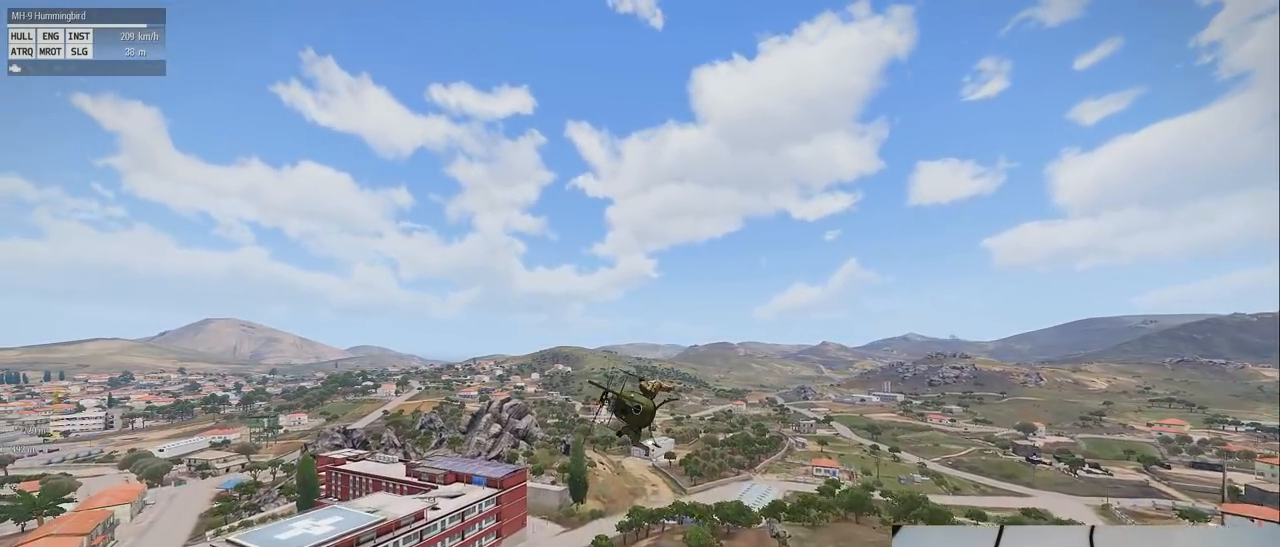
{"keys": ["shift"], "mouse": [], "events": [[280, "s", "up"]]}
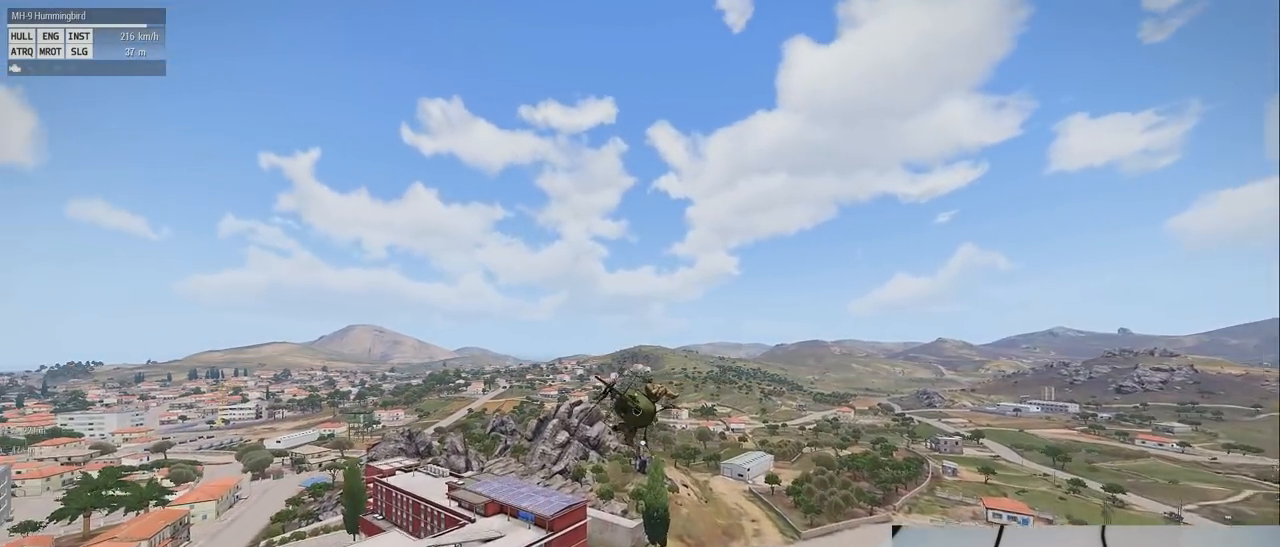
{"keys": ["alt", "shift"], "mouse": [], "events": [[280, "alt", "down"]]}
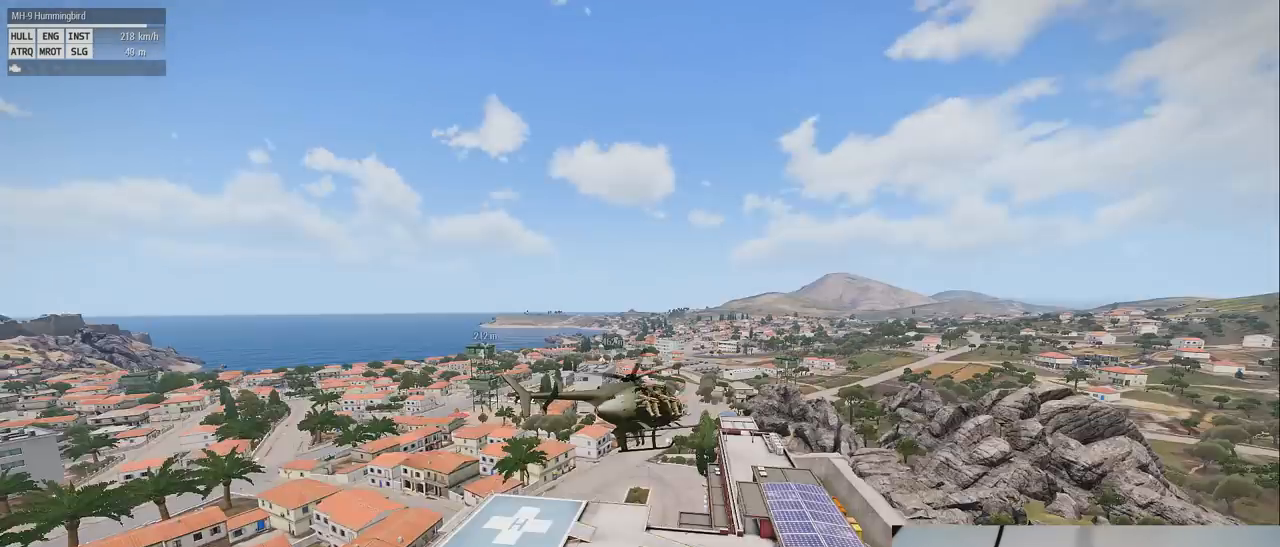
{"keys": ["alt", "shift"], "mouse": [], "events": []}
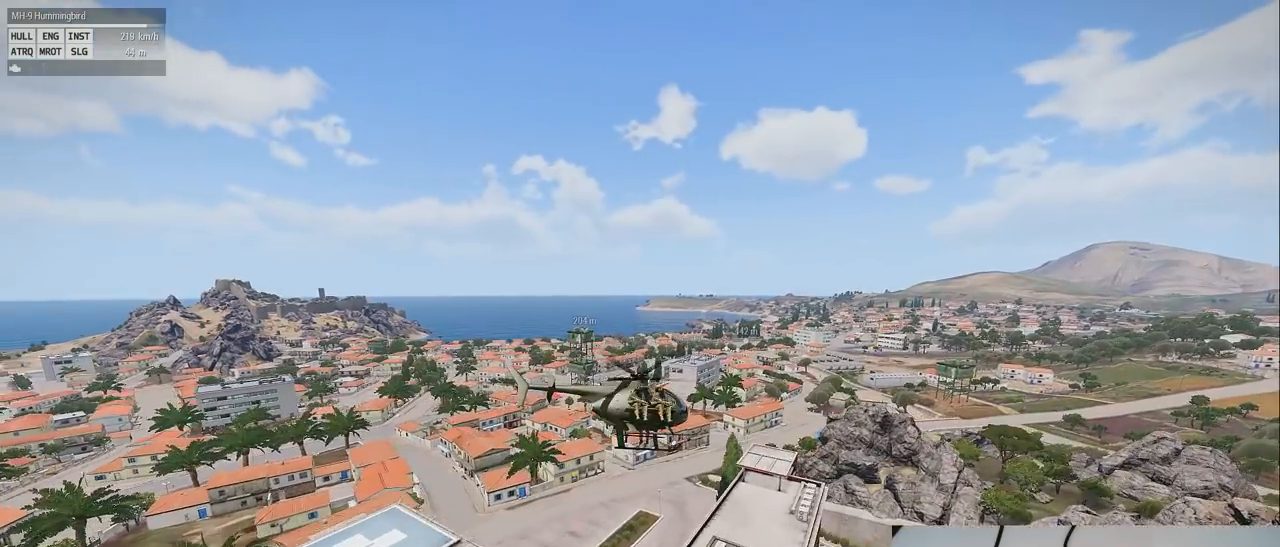
{"keys": ["alt", "shift"], "mouse": [], "events": []}
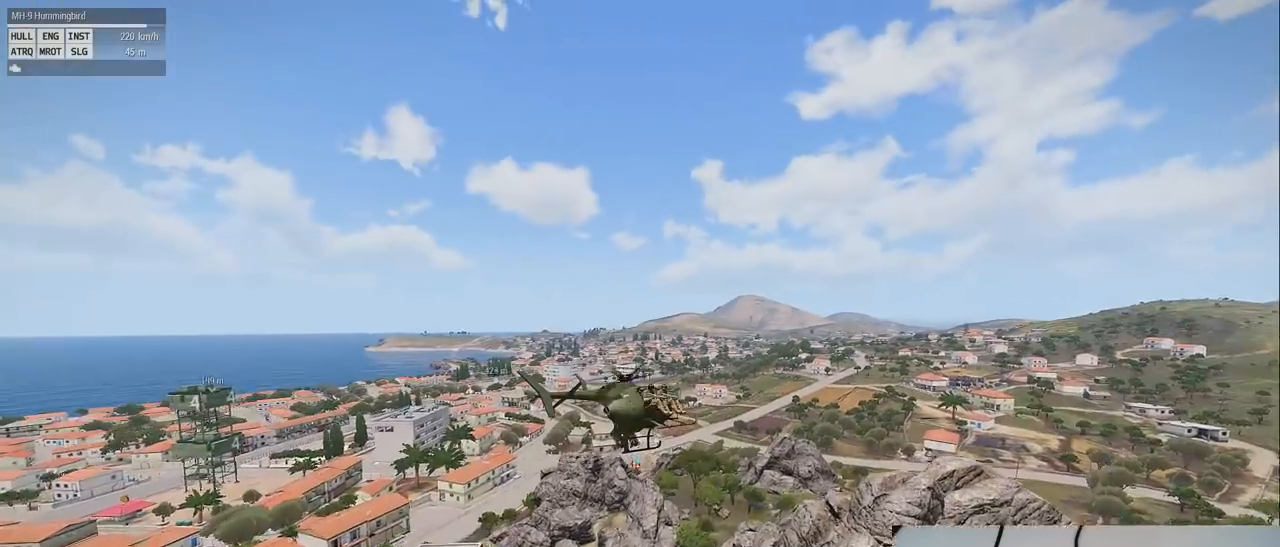
{"keys": ["alt", "d", "shift"], "mouse": [], "events": [[500, "d", "down"]]}
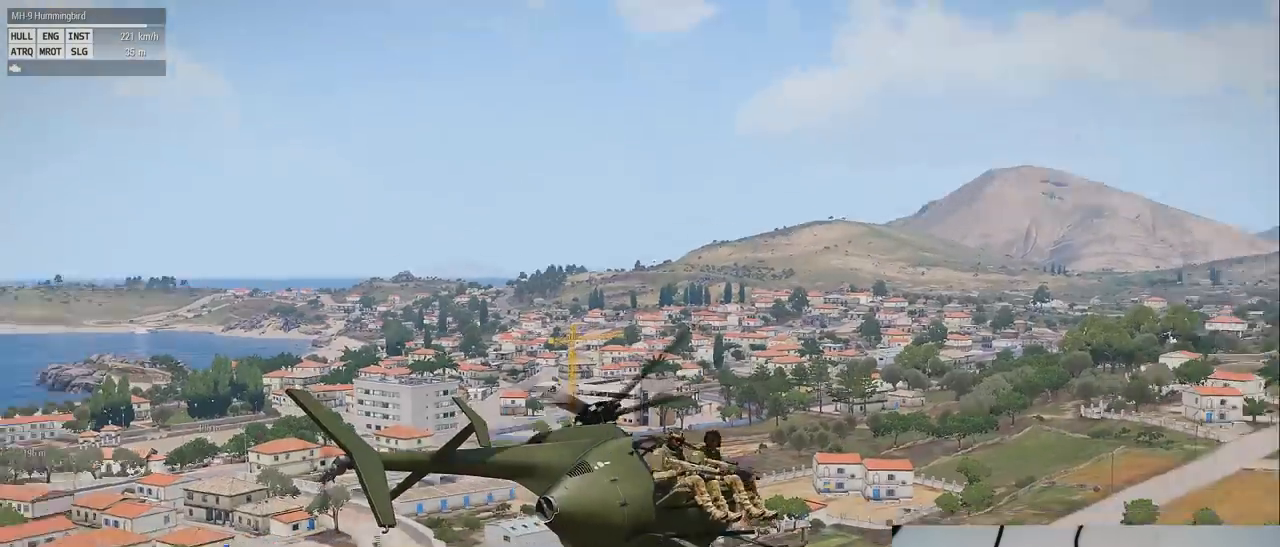
{"keys": ["alt", "shift"], "mouse": [], "events": [[420, "d", "up"]]}
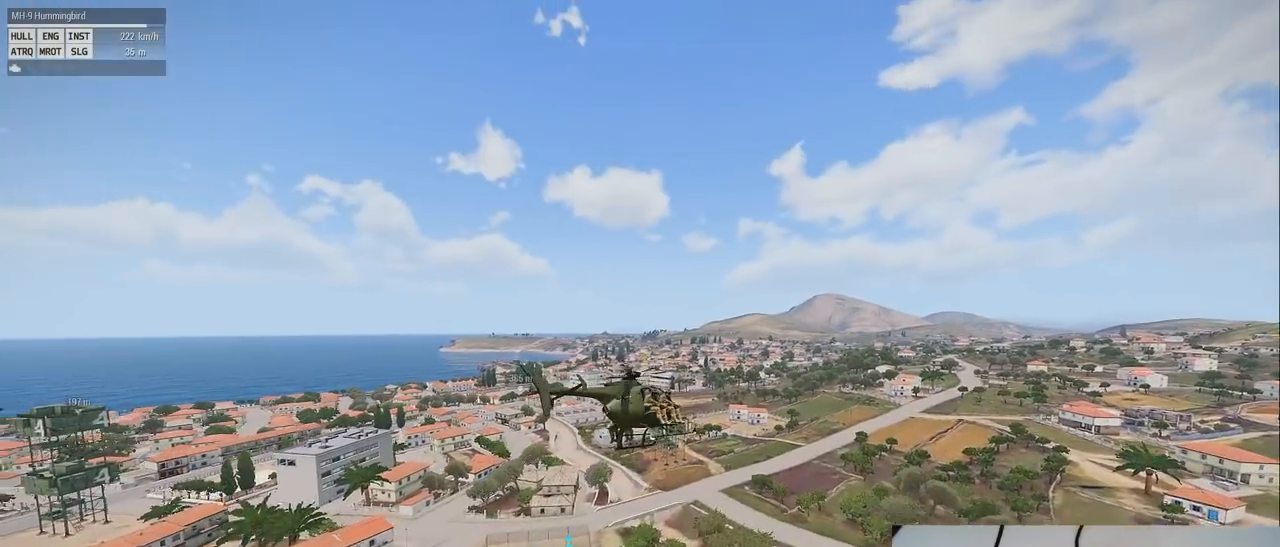
{"keys": ["alt", "shift"], "mouse": [], "events": []}
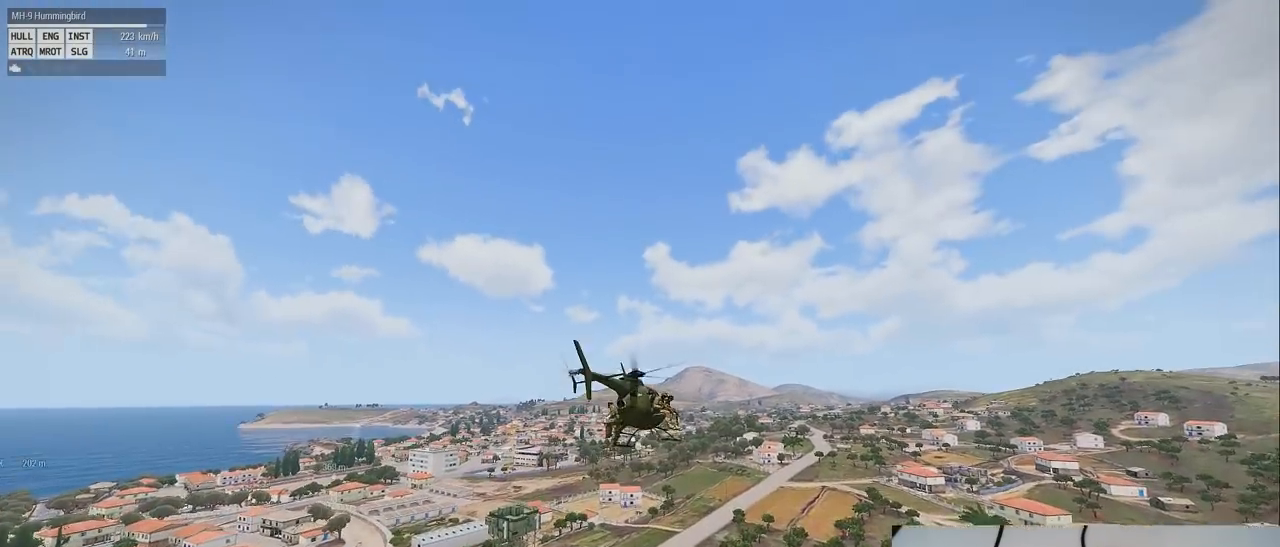
{"keys": ["shift"], "mouse": [], "events": [[20, "alt", "up"]]}
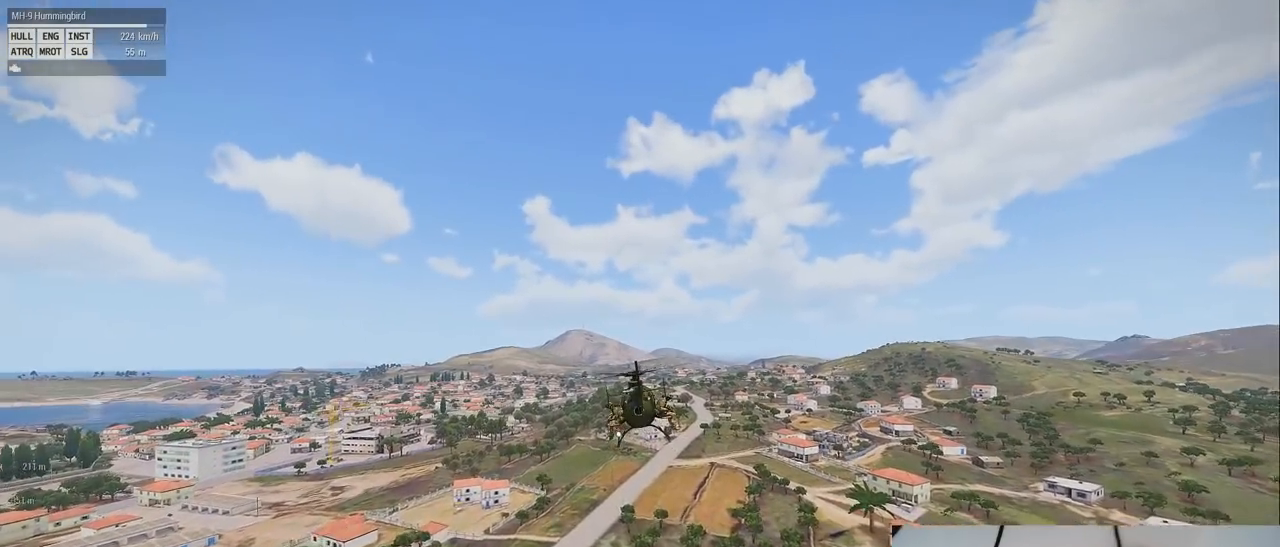
{"keys": ["shift"], "mouse": [], "events": []}
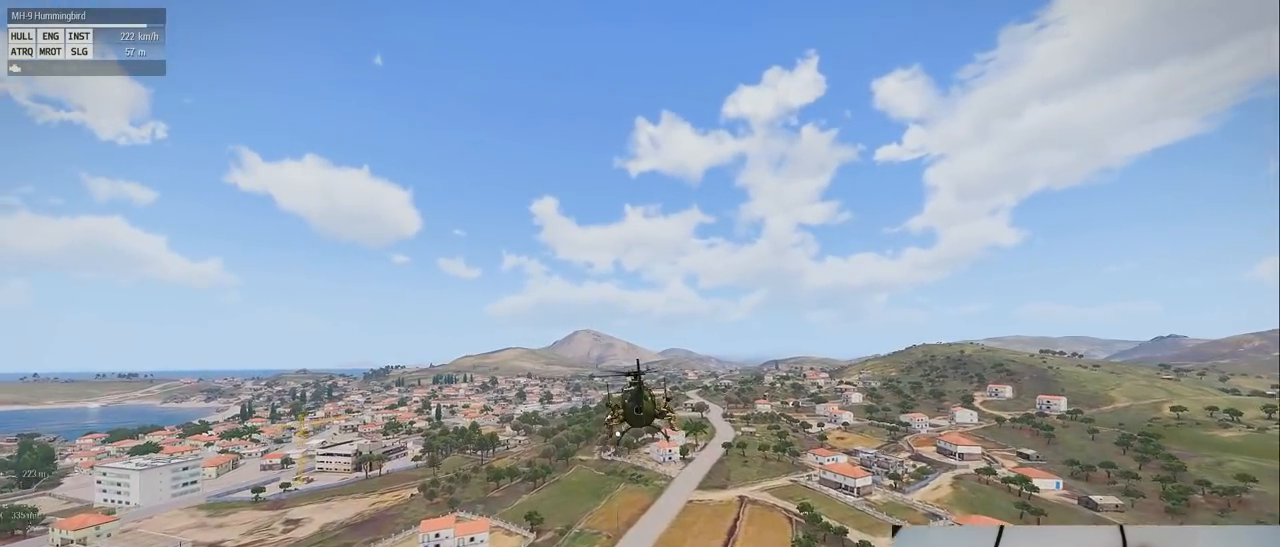
{"keys": ["shift"], "mouse": [], "events": []}
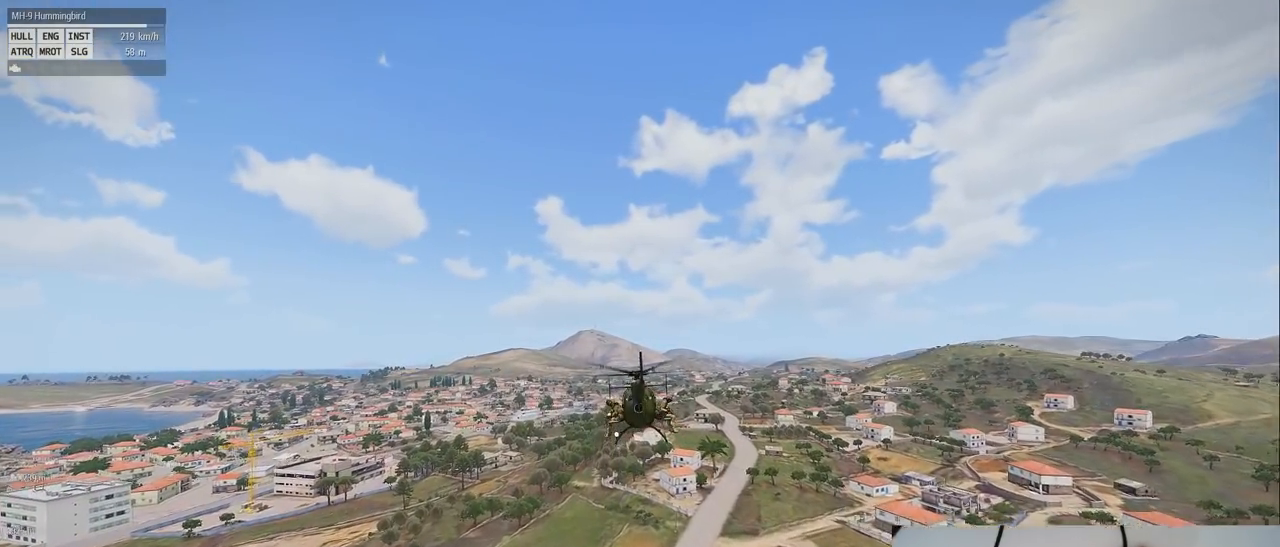
{"keys": ["shift"], "mouse": [], "events": []}
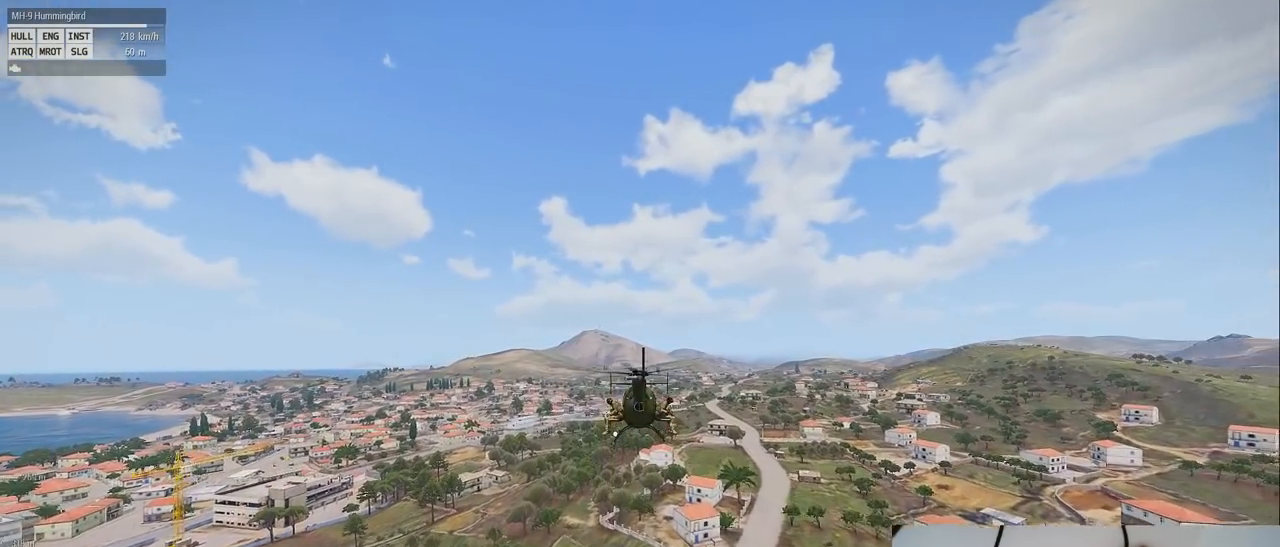
{"keys": ["alt", "shift"], "mouse": [], "events": [[220, "alt", "down"]]}
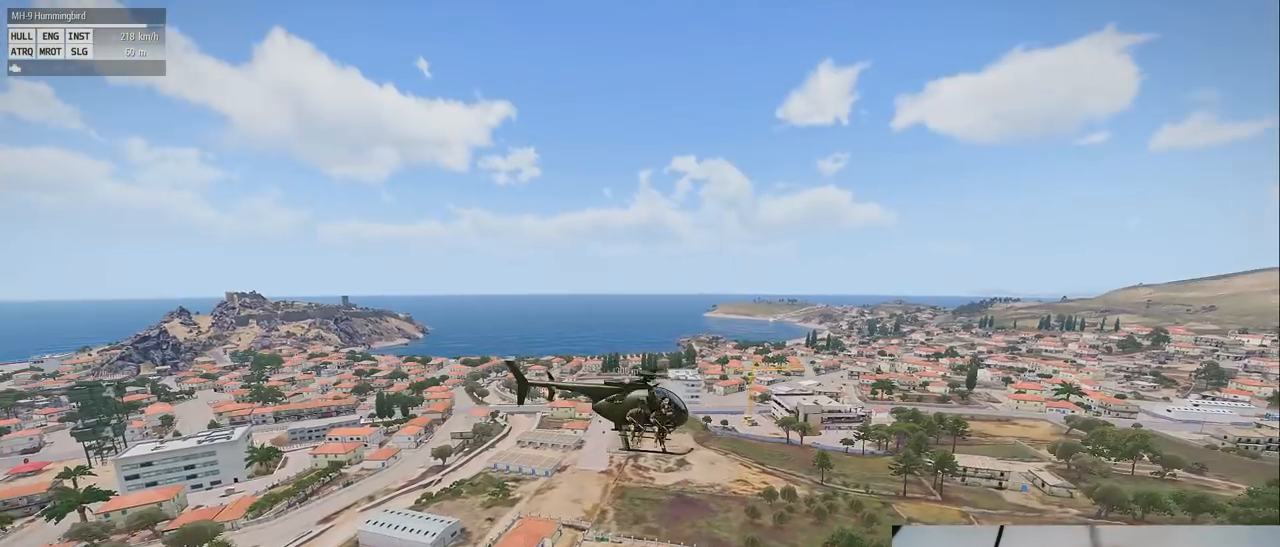
{"keys": ["alt", "shift"], "mouse": [], "events": []}
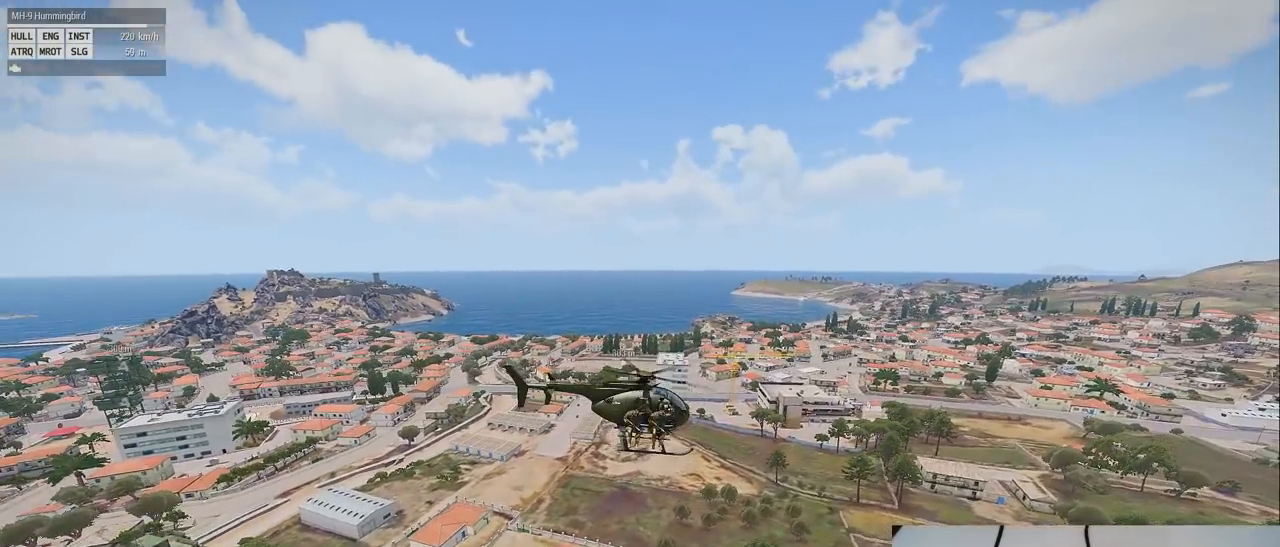
{"keys": ["alt", "shift"], "mouse": [], "events": []}
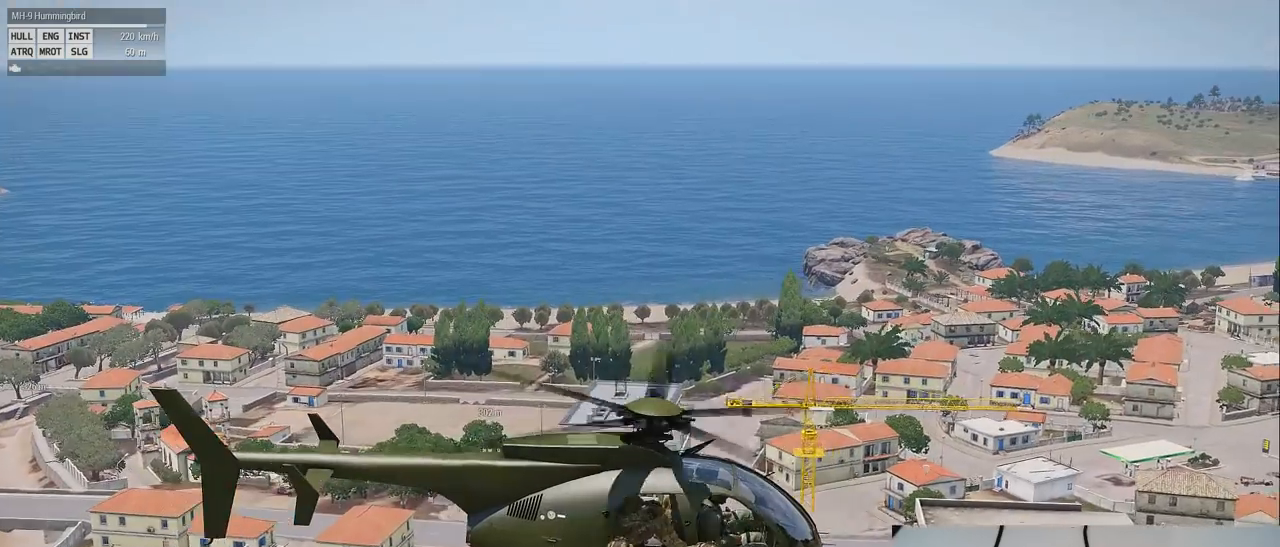
{"keys": ["alt", "shift", "w"], "mouse": [], "events": [[400, "w", "down"]]}
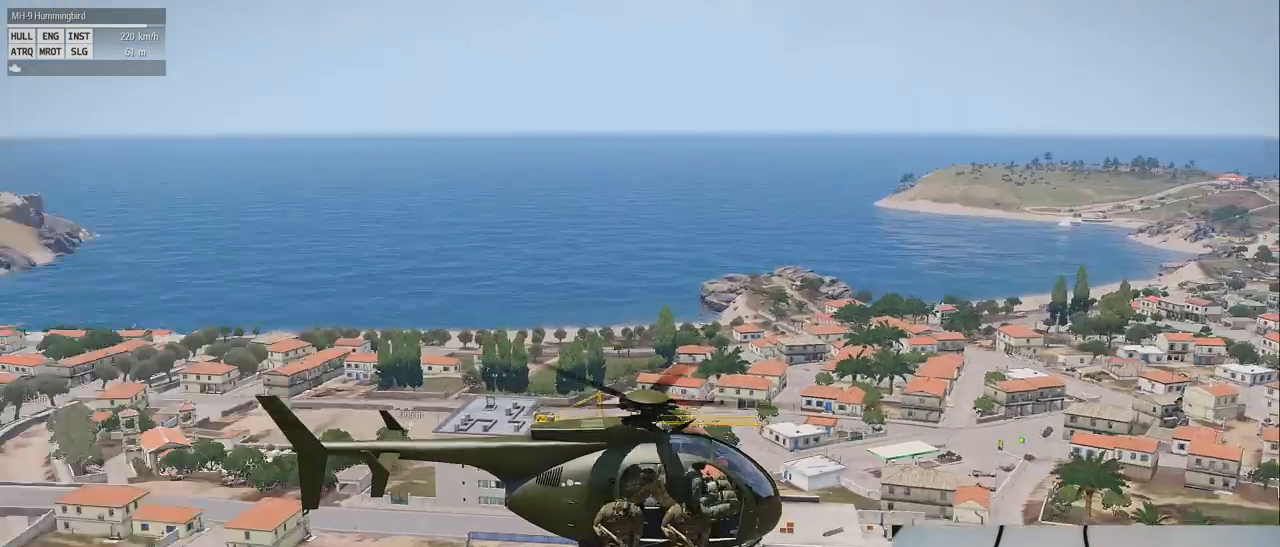
{"keys": ["shift"], "mouse": [], "events": [[60, "w", "up"], [100, "alt", "up"]]}
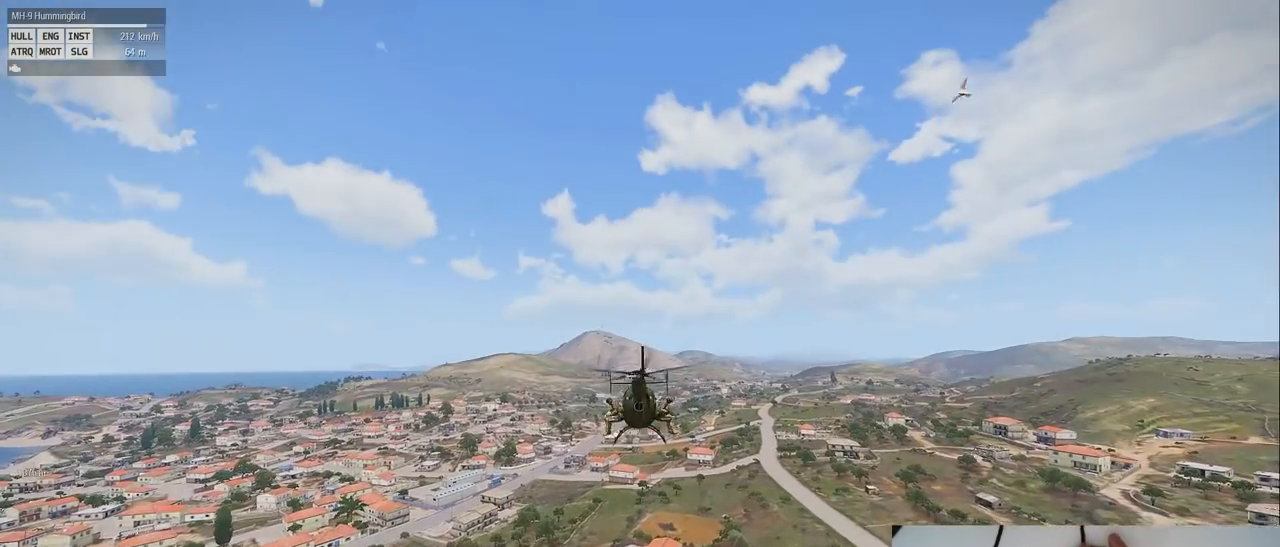
{"keys": ["shift"], "mouse": [], "events": []}
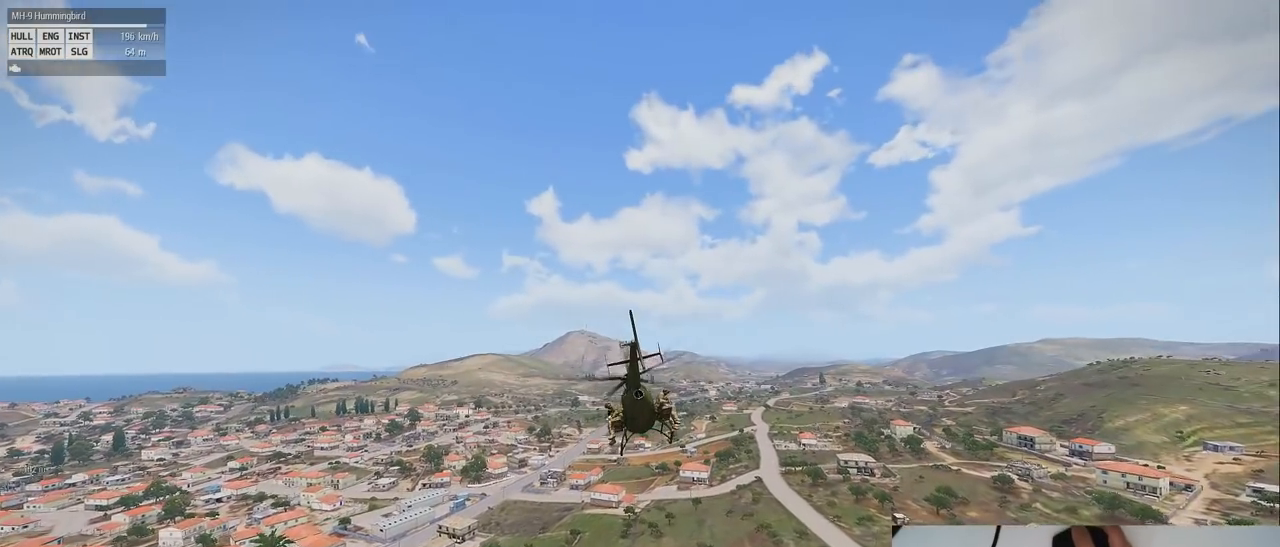
{"keys": ["shift"], "mouse": [], "events": []}
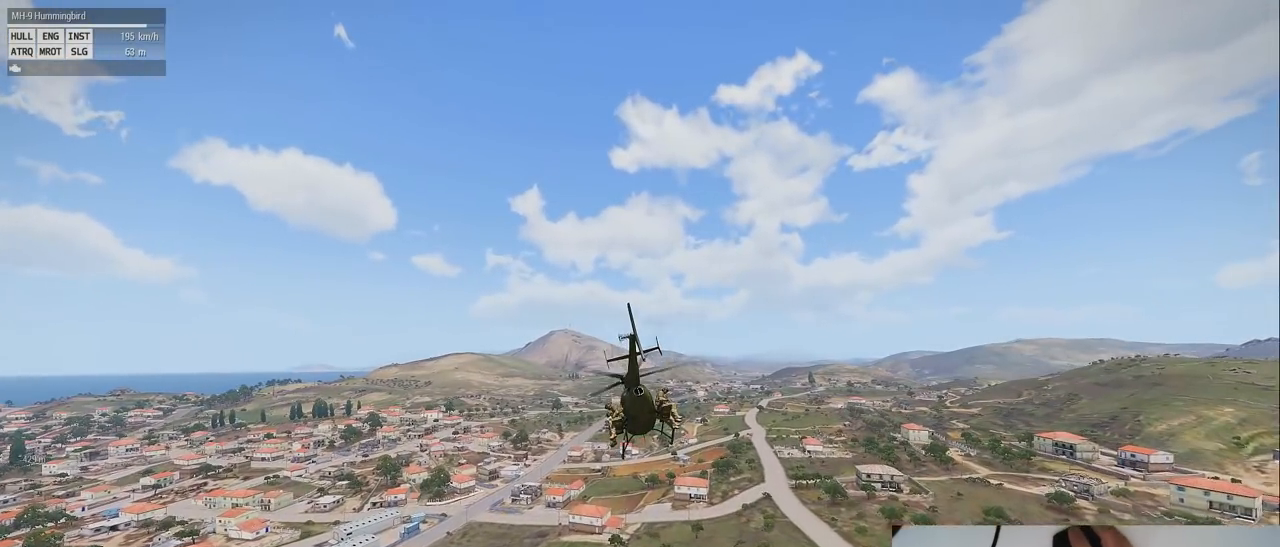
{"keys": ["shift"], "mouse": [], "events": []}
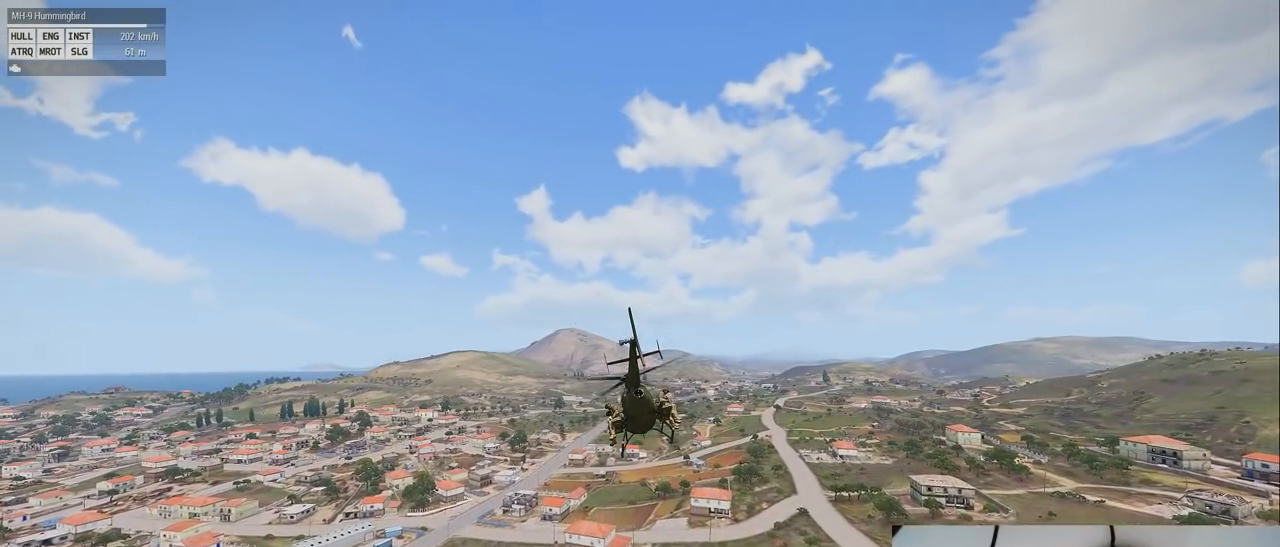
{"keys": ["shift"], "mouse": [], "events": []}
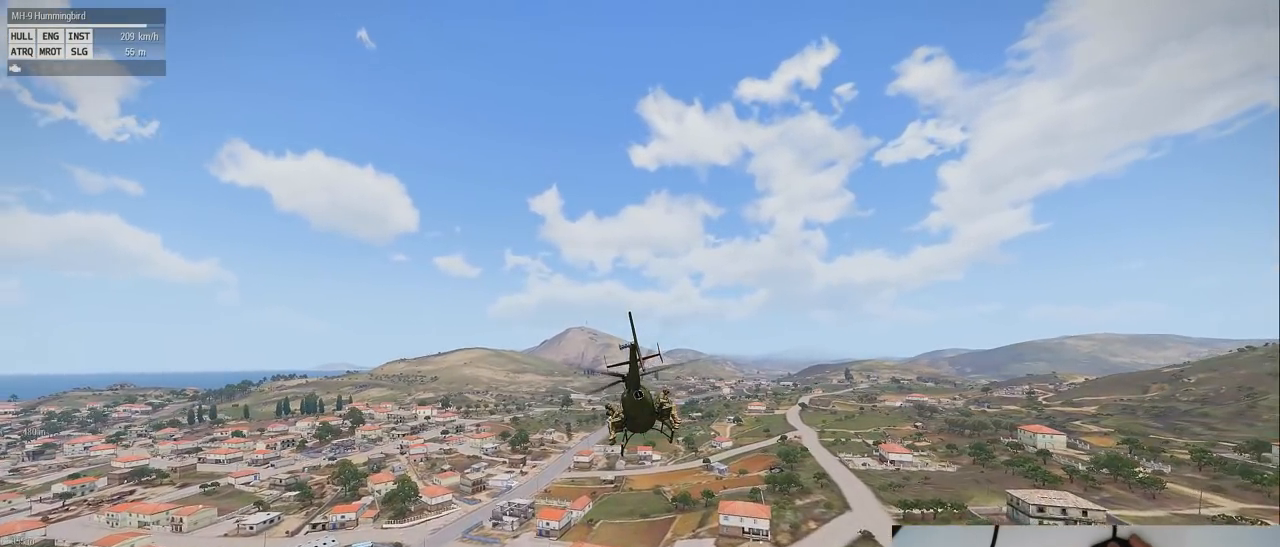
{"keys": ["shift"], "mouse": [], "events": []}
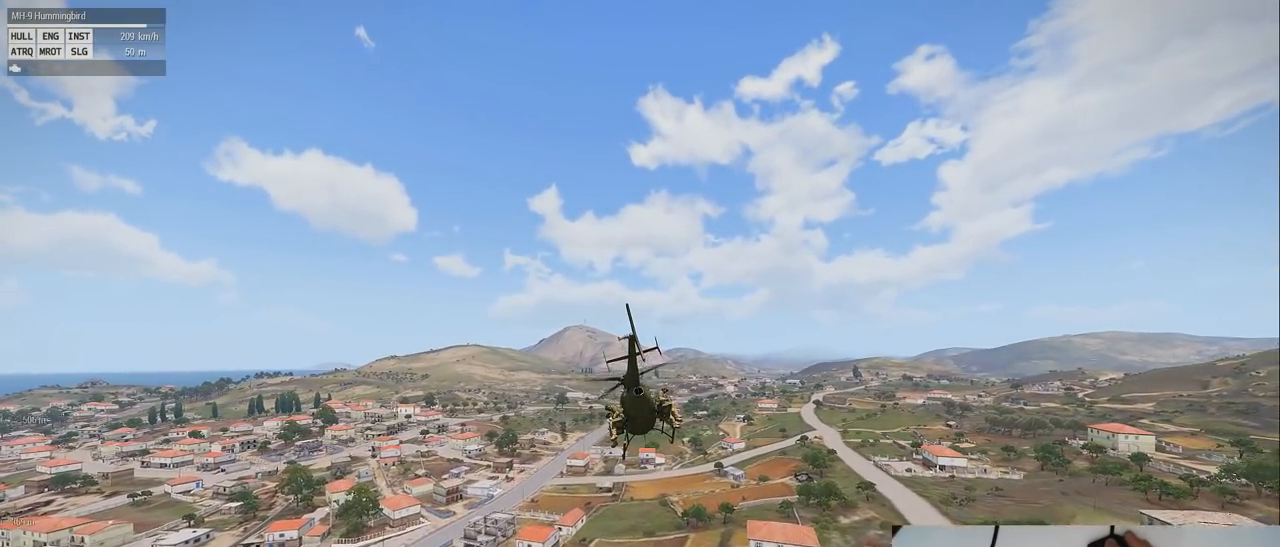
{"keys": ["shift"], "mouse": [], "events": []}
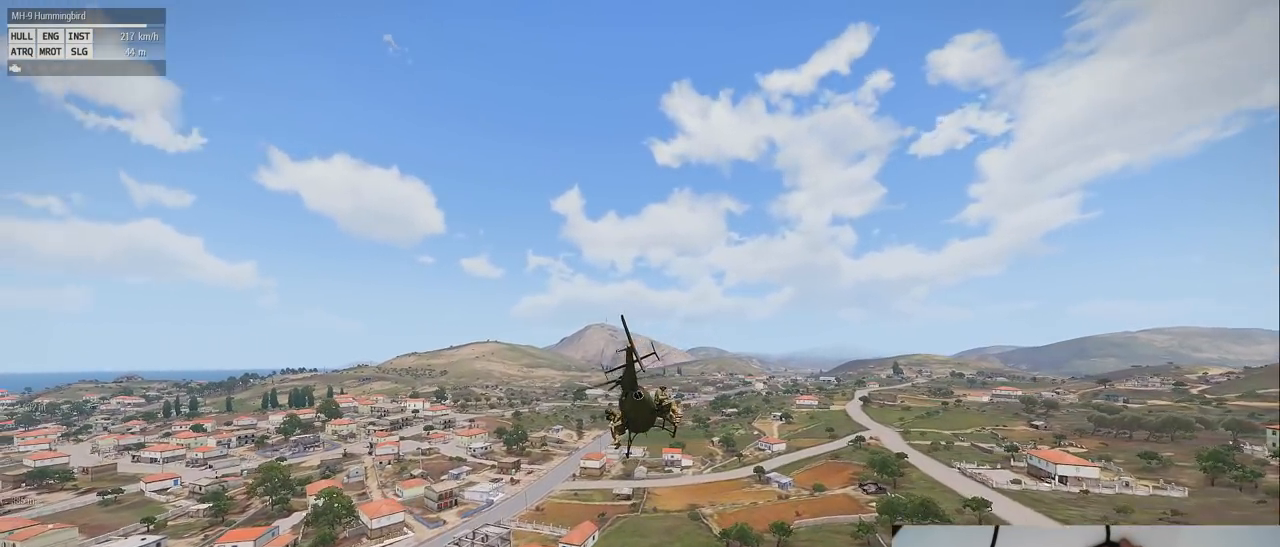
{"keys": ["shift"], "mouse": [], "events": []}
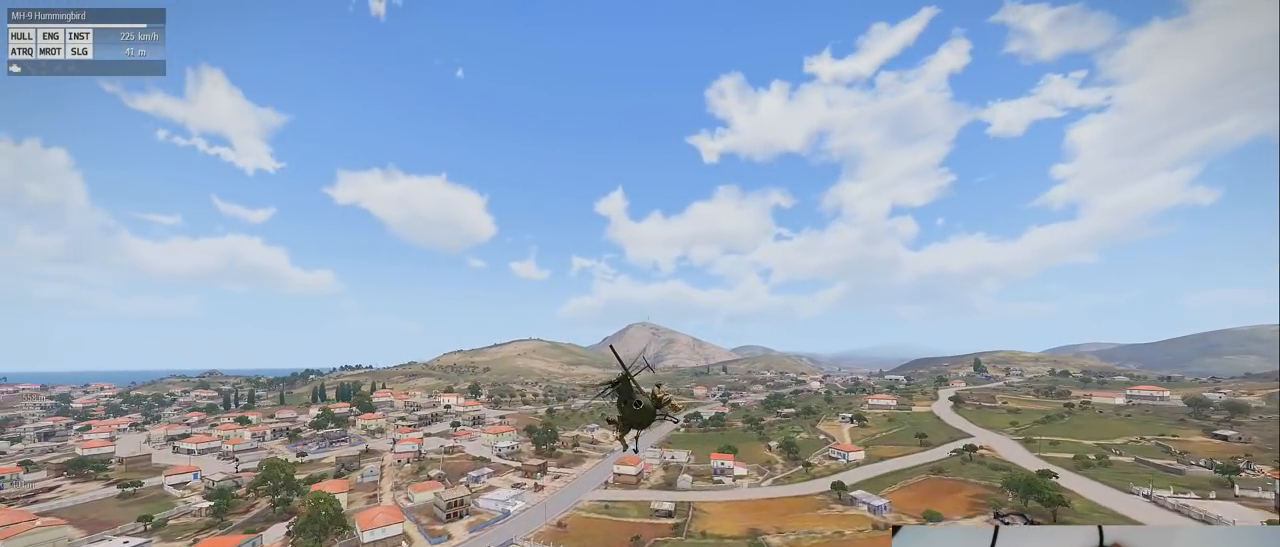
{"keys": ["shift"], "mouse": [], "events": []}
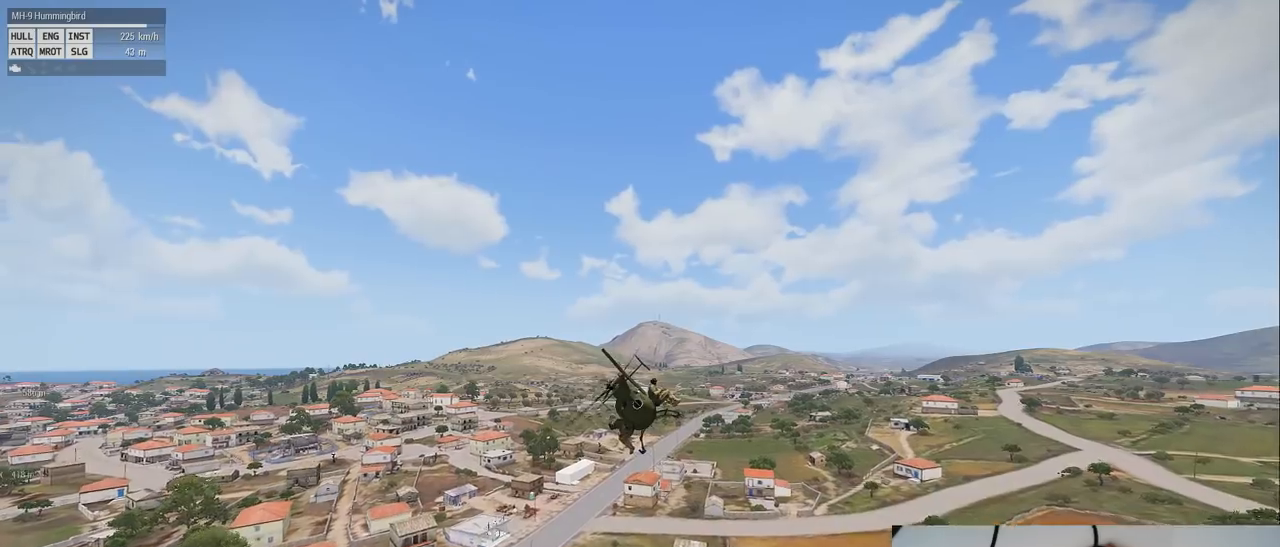
{"keys": ["shift"], "mouse": [], "events": [[60, "s", "down"], [320, "s", "up"]]}
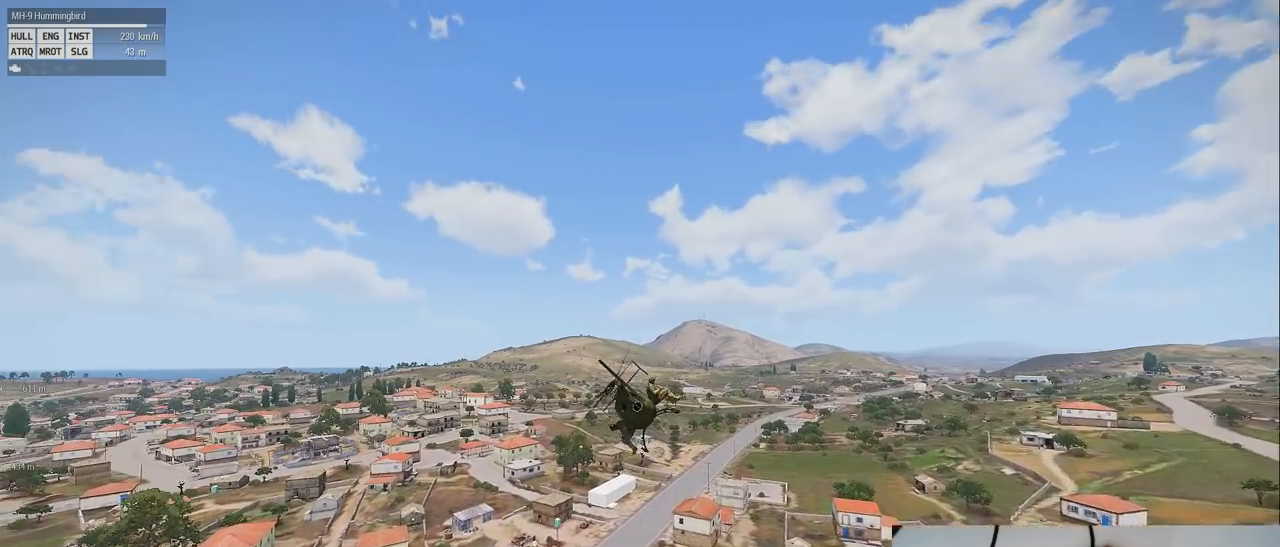
{"keys": ["shift"], "mouse": [], "events": []}
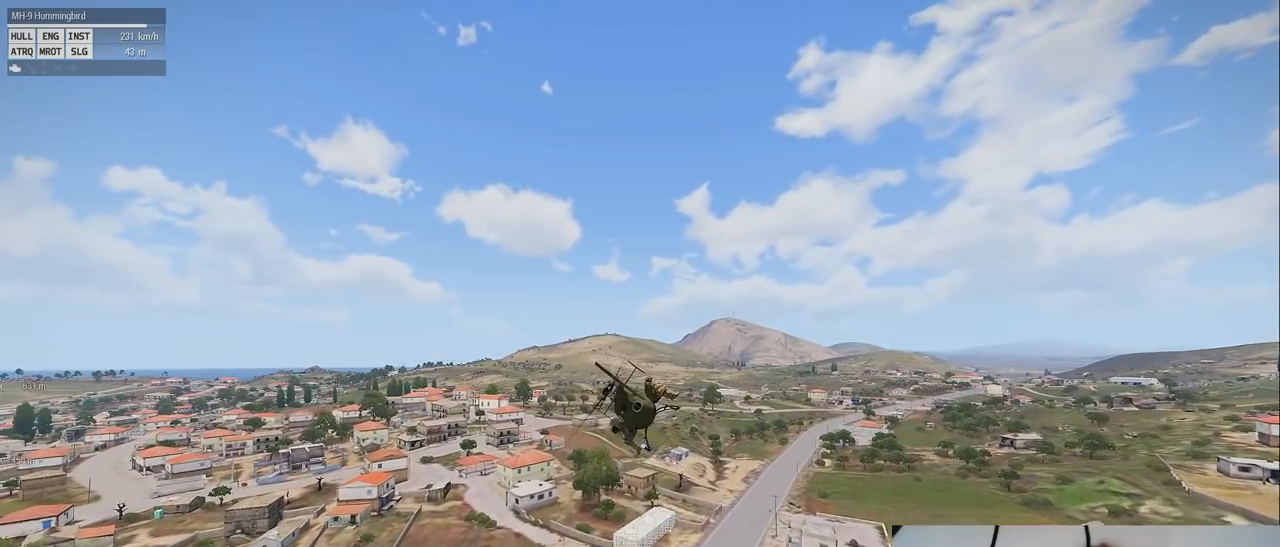
{"keys": ["s", "shift"], "mouse": [], "events": [[340, "s", "down"]]}
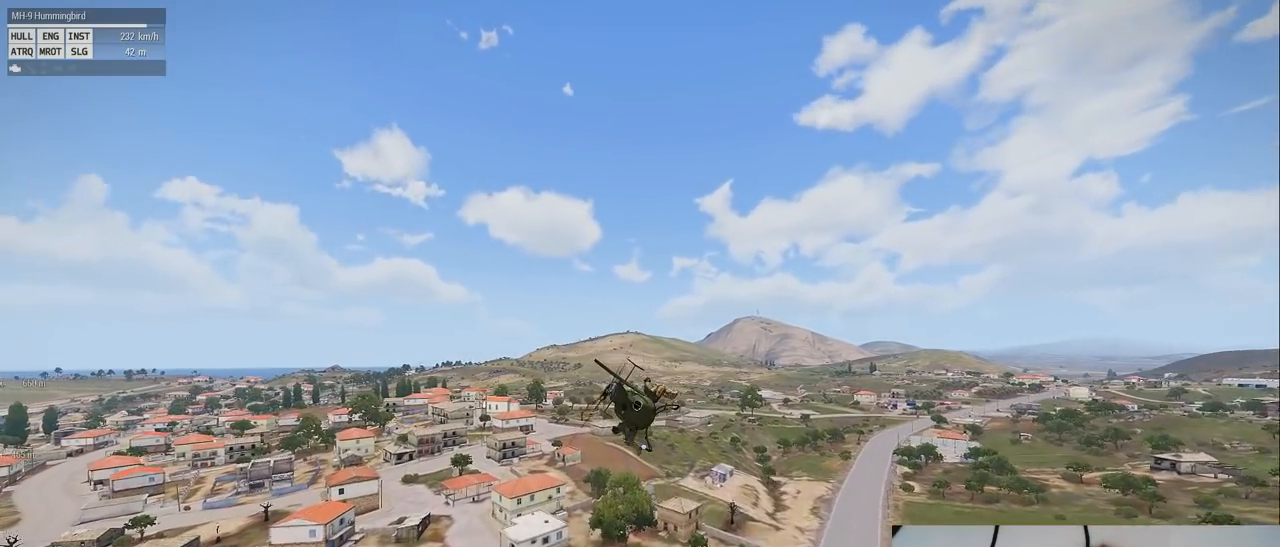
{"keys": ["shift"], "mouse": [], "events": [[120, "s", "up"]]}